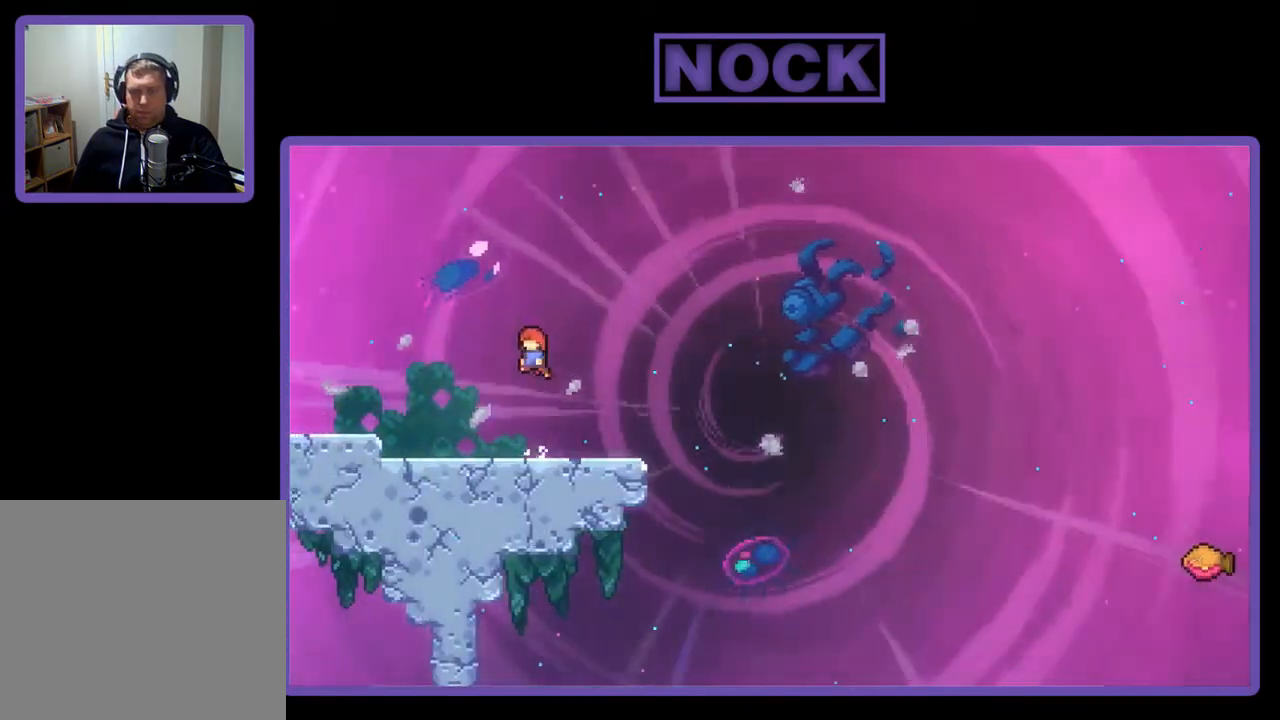
Gameplay with a controller (PlayStation layout); each line is a JSON object with the inputs held at the frame after it. "events" lists button and stick changes between this image and that frame as [ms after this image, input, new state], when the widget could be followed in between. Not read: left_stick.
{"buttons": ["CROSS", "R2", "DPAD_DOWN", "DPAD_RIGHT"], "right_stick": "center", "events": [[117, "DPAD_DOWN", "down"], [150, "DPAD_RIGHT", "down"], [217, "CIRCLE", "down"], [350, "CIRCLE", "up"], [450, "CROSS", "down"]]}
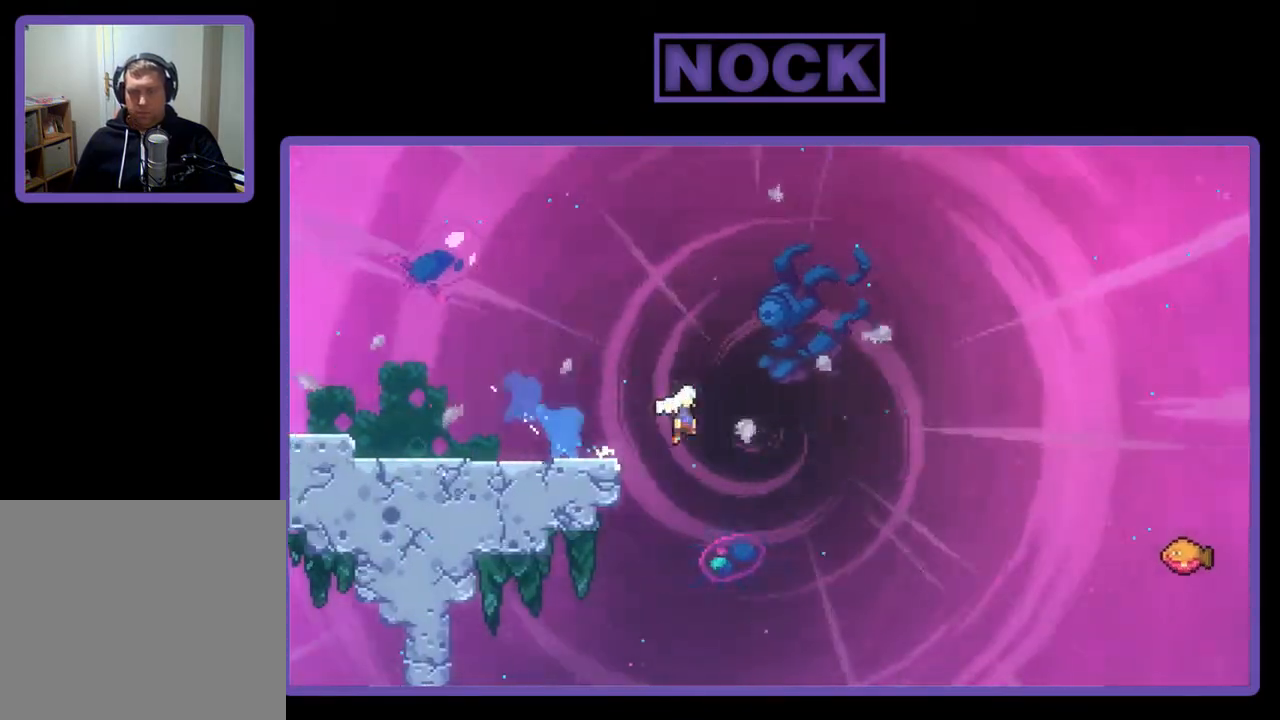
{"buttons": ["CIRCLE", "R2", "DPAD_UP", "DPAD_RIGHT"], "right_stick": "center", "events": [[83, "DPAD_DOWN", "up"], [250, "DPAD_UP", "down"], [283, "CROSS", "up"], [417, "CIRCLE", "down"]]}
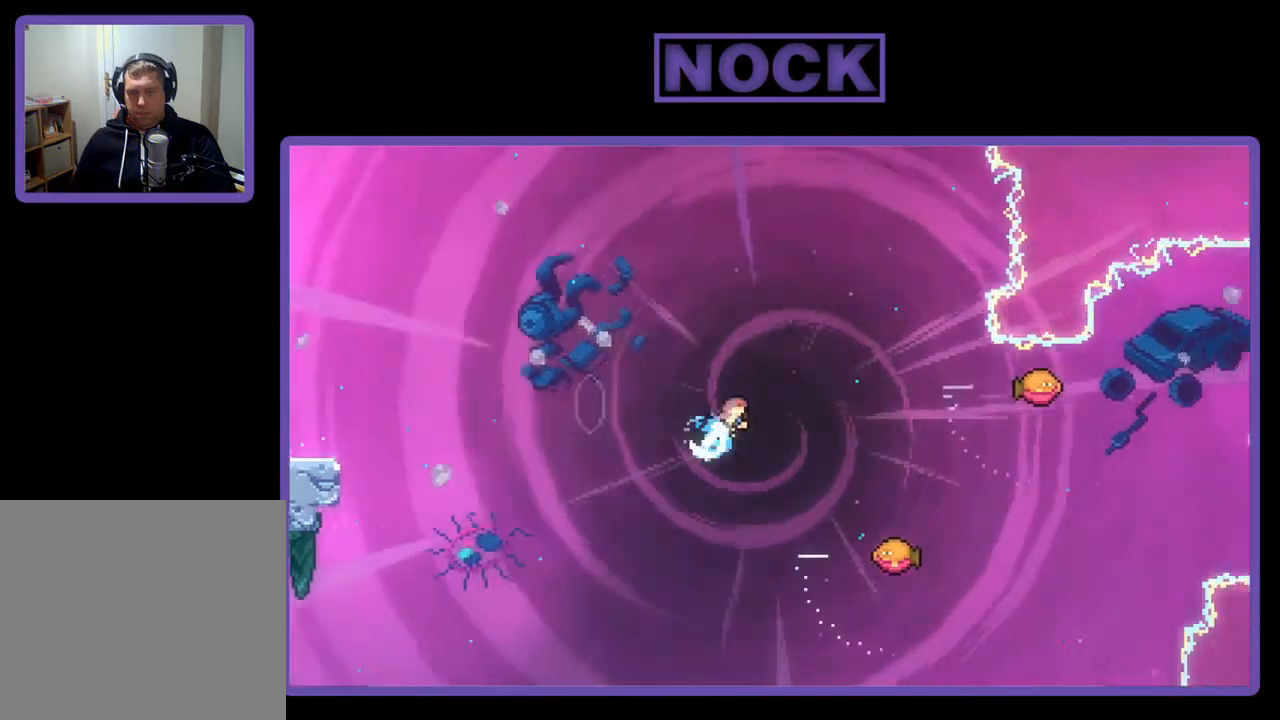
{"buttons": ["R2", "DPAD_RIGHT"], "right_stick": "center", "events": [[117, "CIRCLE", "up"], [150, "DPAD_UP", "up"], [183, "DPAD_RIGHT", "up"], [350, "DPAD_RIGHT", "down"]]}
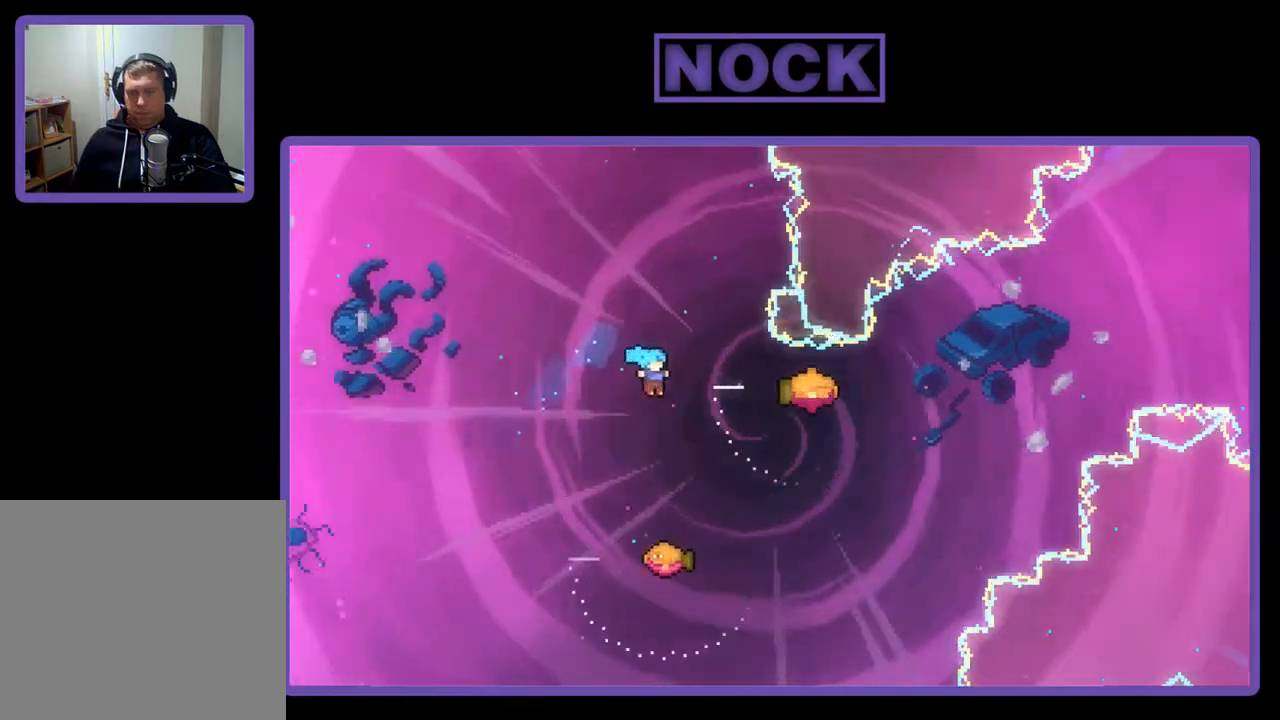
{"buttons": ["R2", "DPAD_LEFT"], "right_stick": "center", "events": [[217, "DPAD_RIGHT", "up"], [283, "DPAD_LEFT", "down"]]}
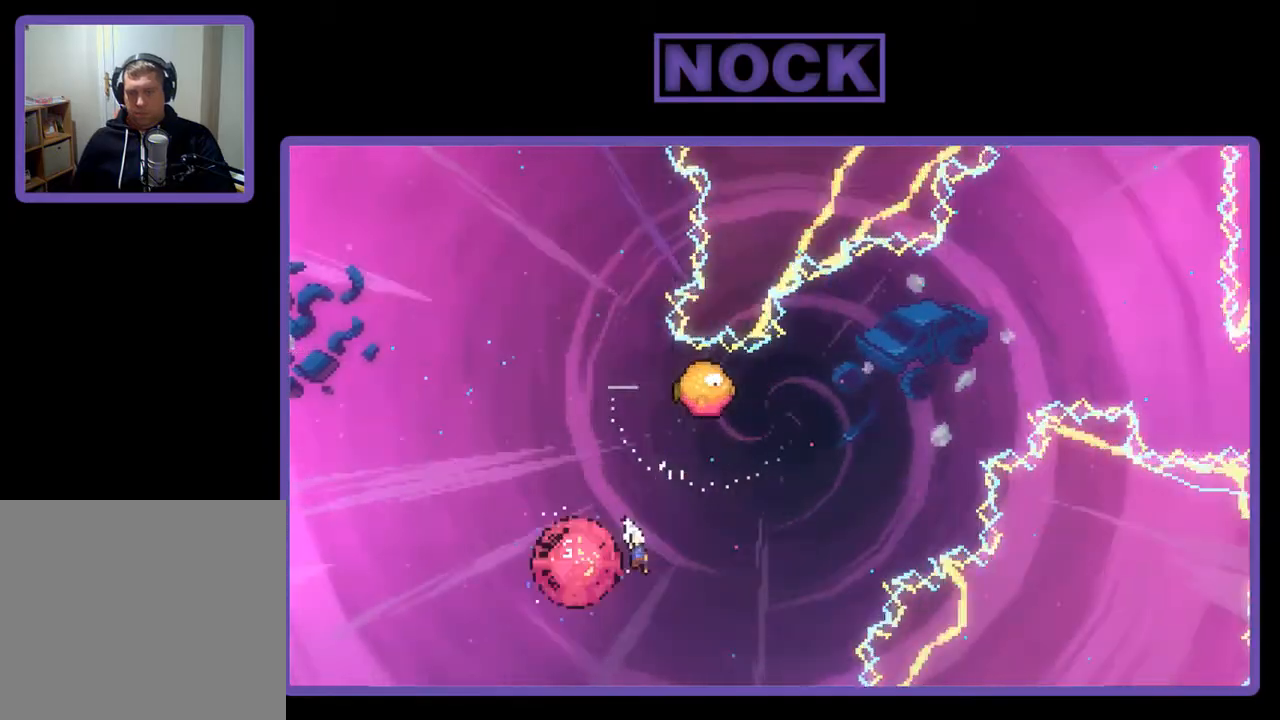
{"buttons": ["CIRCLE", "R2", "DPAD_UP", "DPAD_LEFT"], "right_stick": "center", "events": [[117, "DPAD_LEFT", "up"], [250, "DPAD_UP", "down"], [283, "CIRCLE", "down"], [417, "DPAD_LEFT", "down"]]}
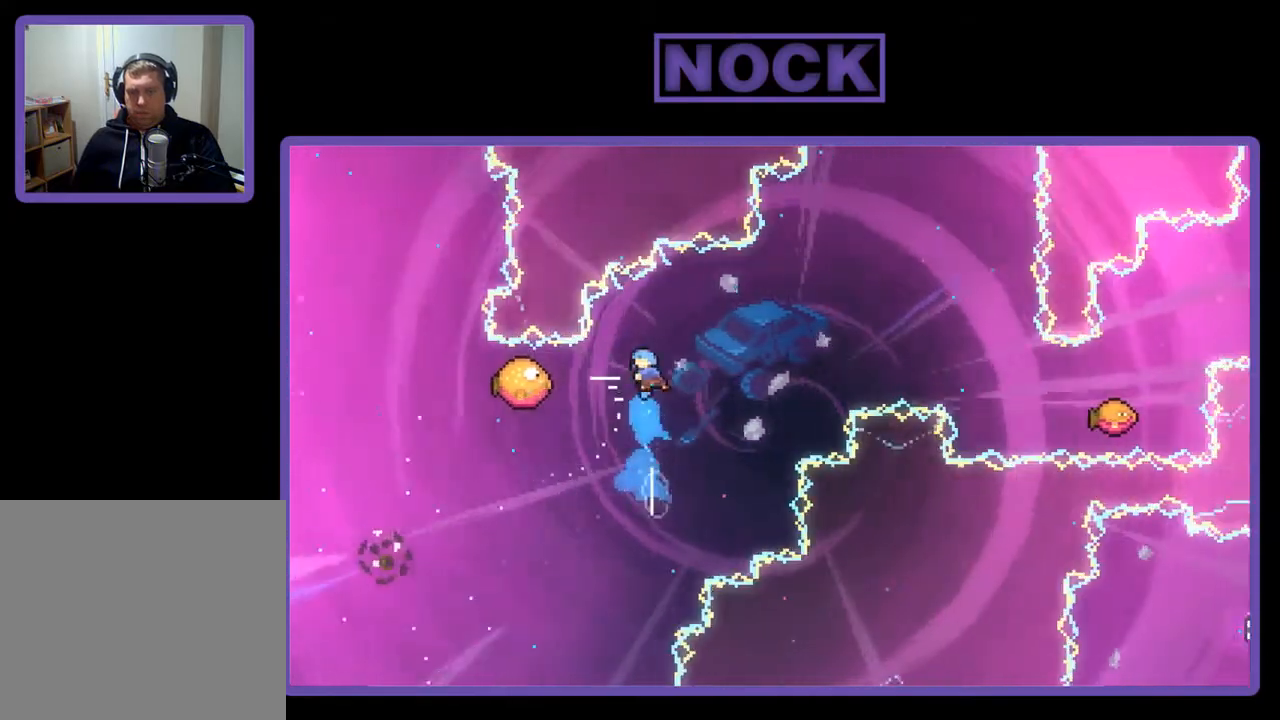
{"buttons": ["R2", "DPAD_RIGHT"], "right_stick": "center", "events": [[183, "CIRCLE", "up"], [383, "DPAD_LEFT", "up"], [383, "DPAD_UP", "up"], [483, "DPAD_RIGHT", "down"]]}
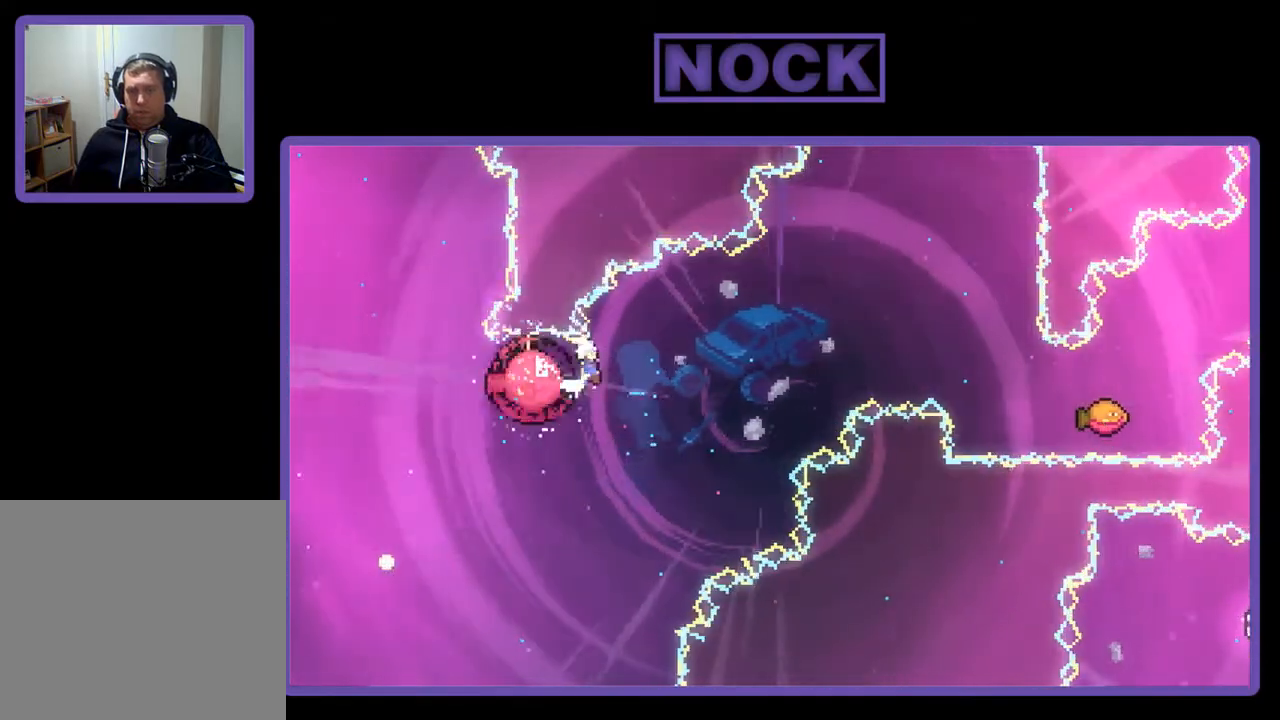
{"buttons": ["R2", "DPAD_RIGHT"], "right_stick": "center", "events": []}
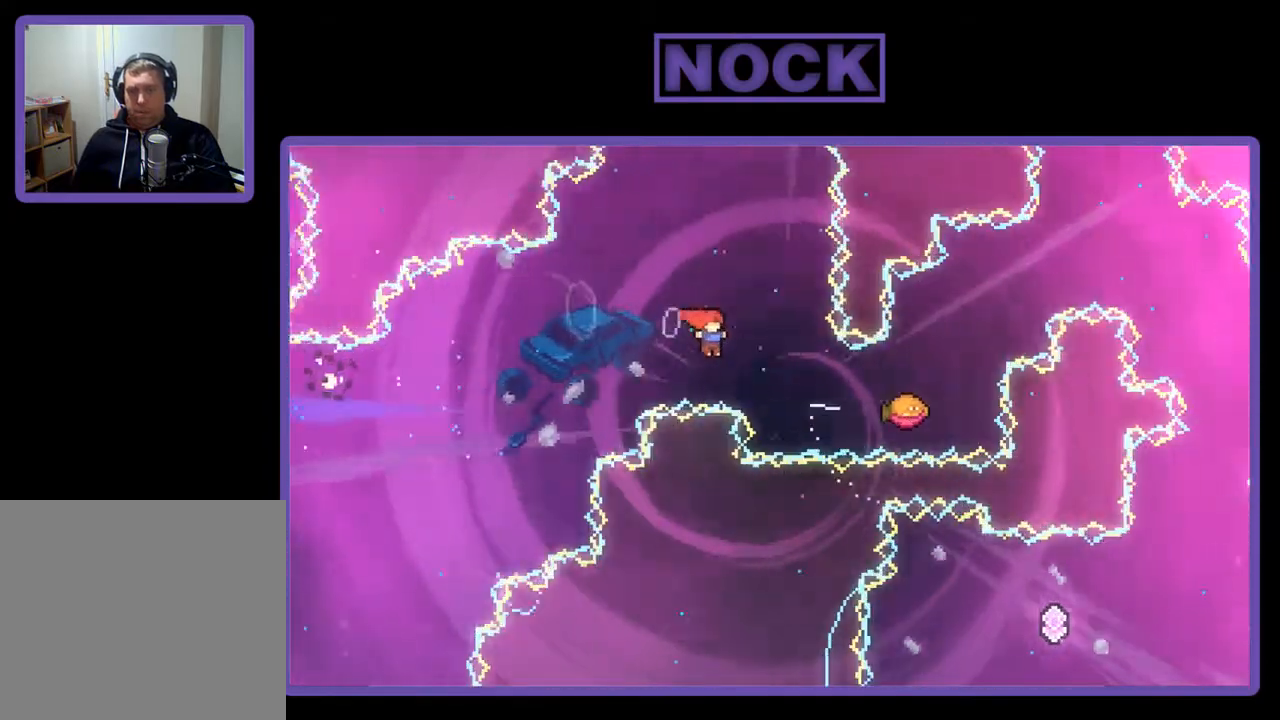
{"buttons": ["CROSS", "R2", "DPAD_RIGHT"], "right_stick": "center", "events": [[83, "CIRCLE", "down"], [250, "CIRCLE", "up"], [317, "CROSS", "down"]]}
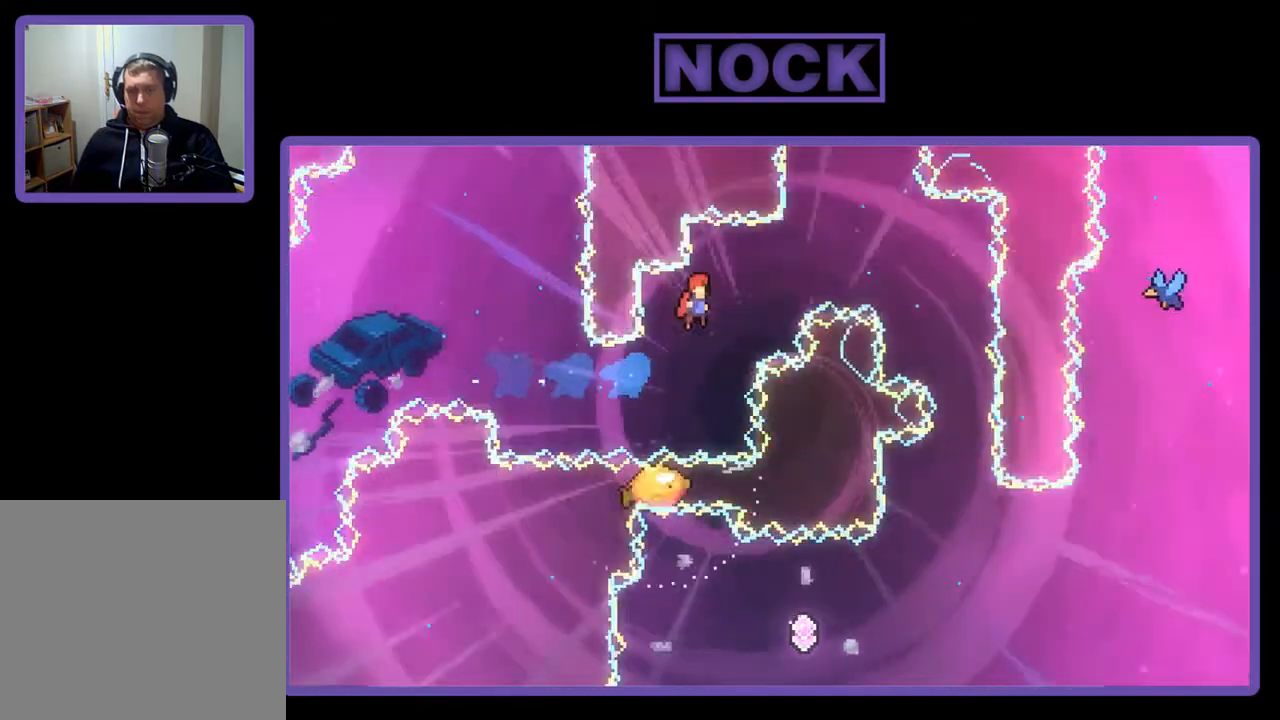
{"buttons": ["CROSS", "R2", "DPAD_RIGHT"], "right_stick": "center", "events": []}
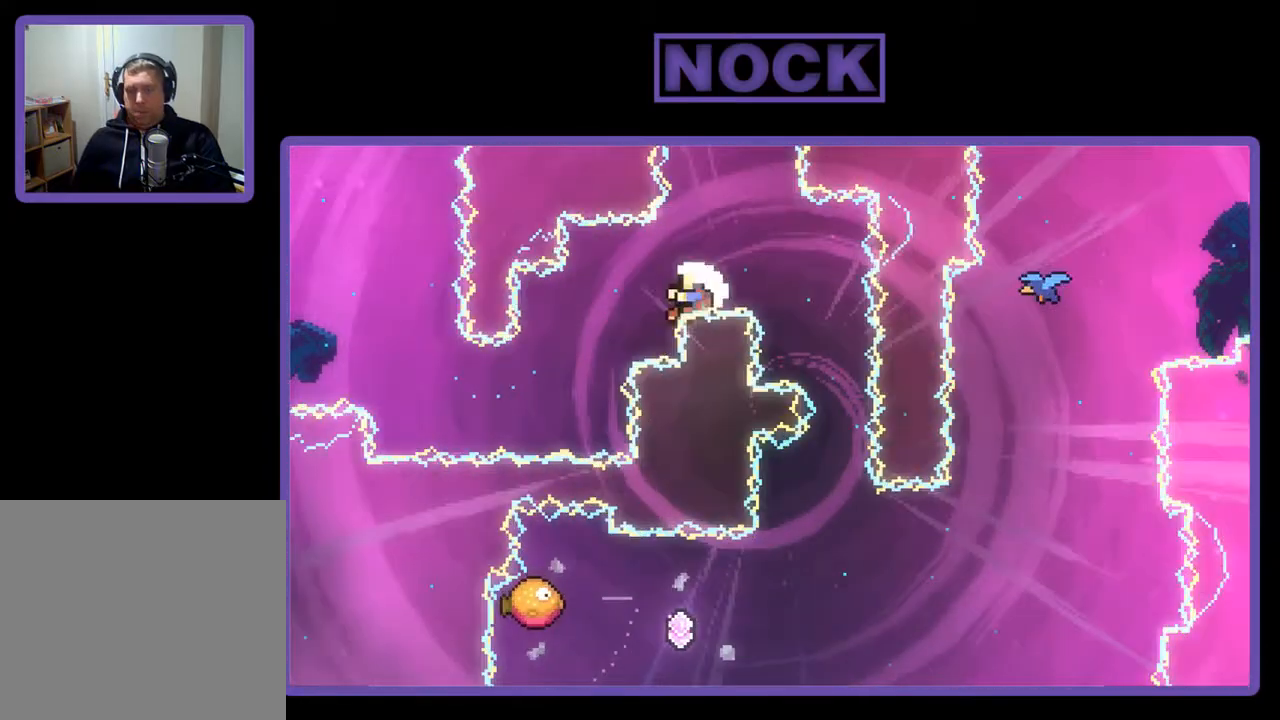
{"buttons": [], "right_stick": "center", "events": [[17, "CROSS", "up"], [17, "R2", "up"], [83, "DPAD_RIGHT", "up"]]}
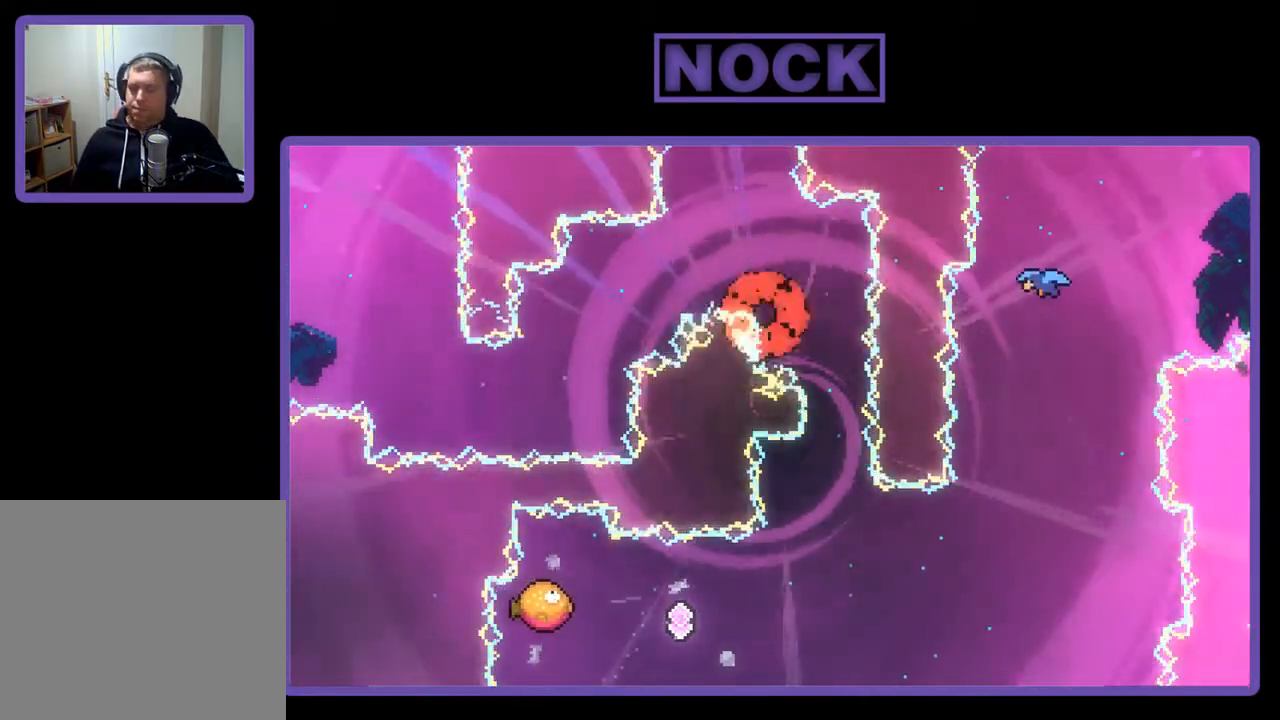
{"buttons": [], "right_stick": "center", "events": []}
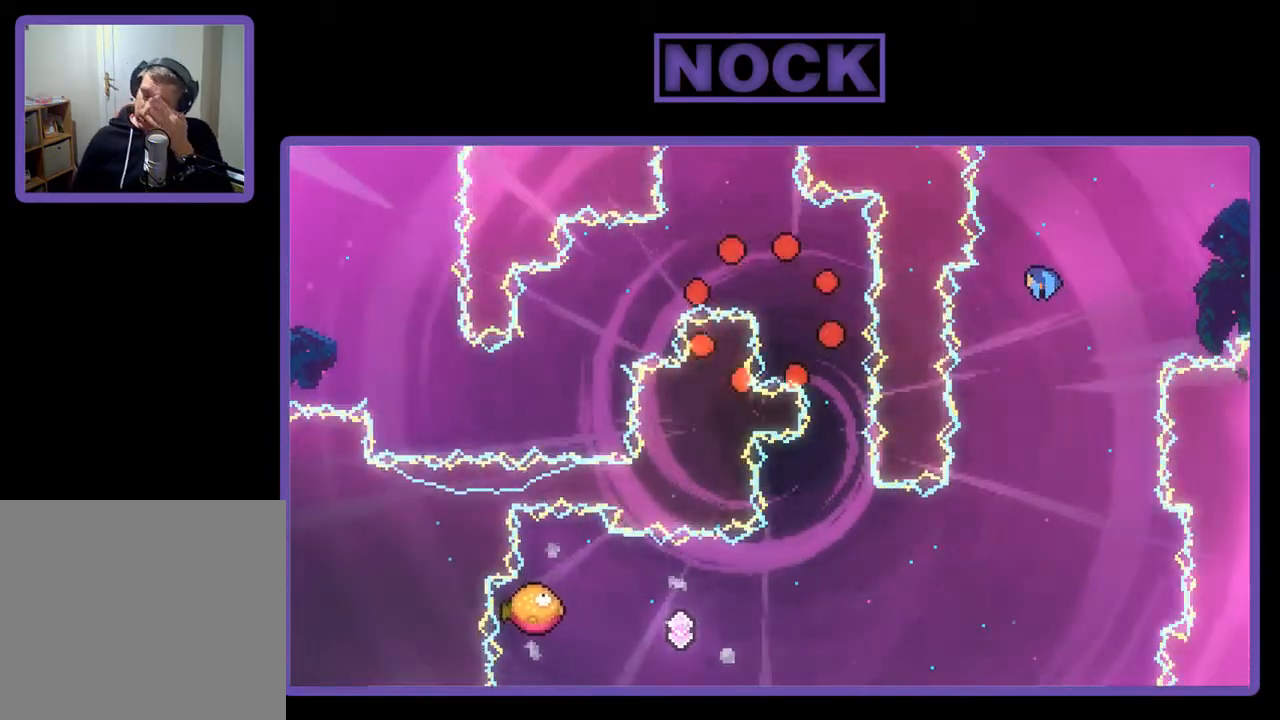
{"buttons": [], "right_stick": "center", "events": []}
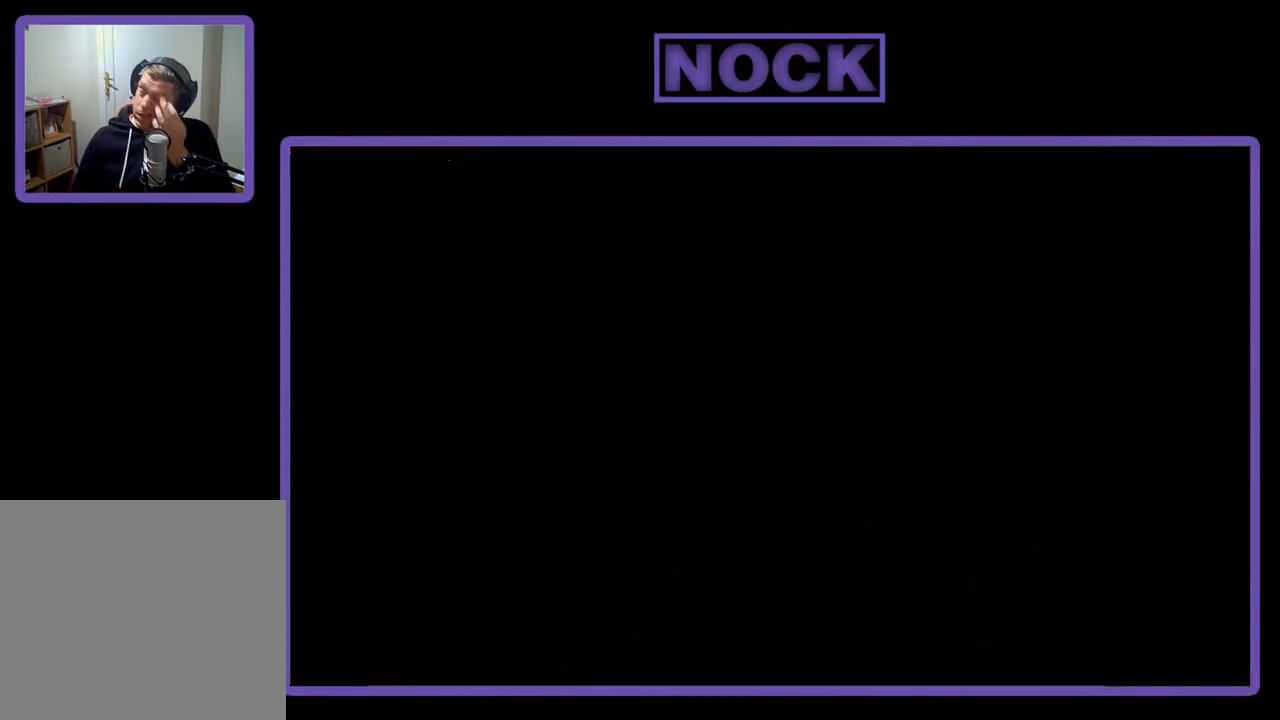
{"buttons": [], "right_stick": "center", "events": []}
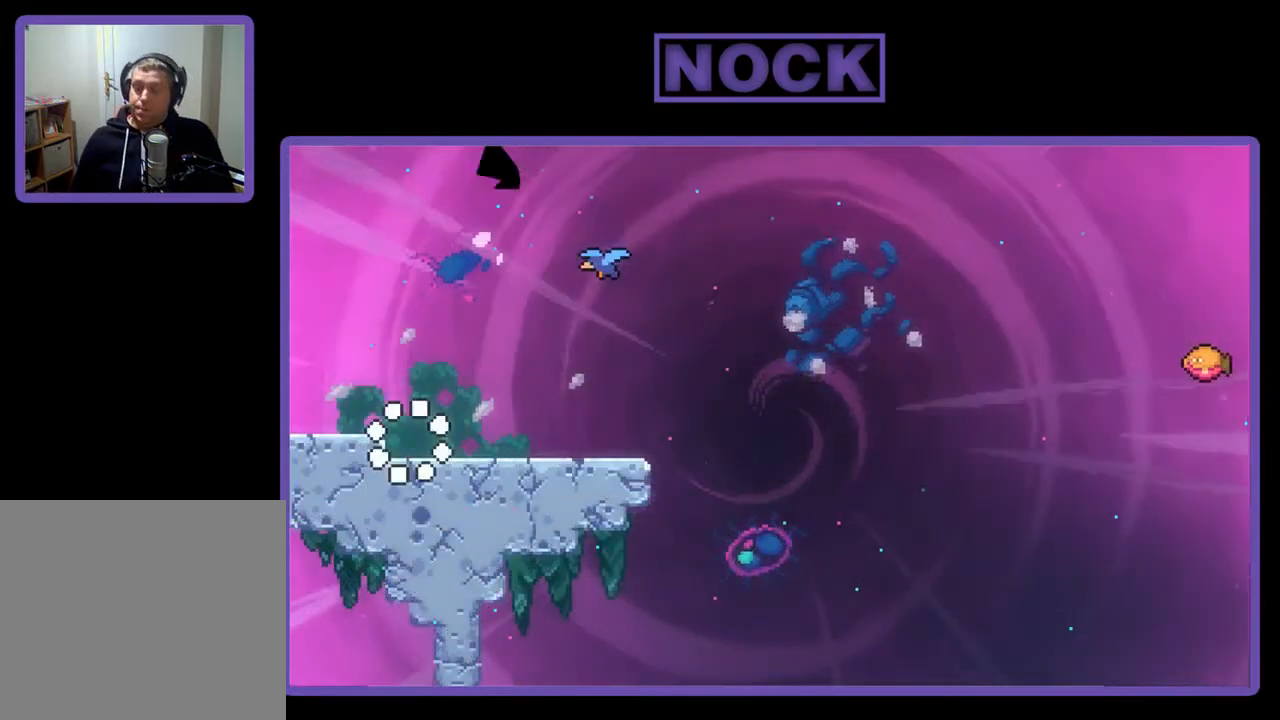
{"buttons": ["R2", "DPAD_RIGHT"], "right_stick": "center", "events": [[183, "DPAD_RIGHT", "down"], [350, "R2", "down"]]}
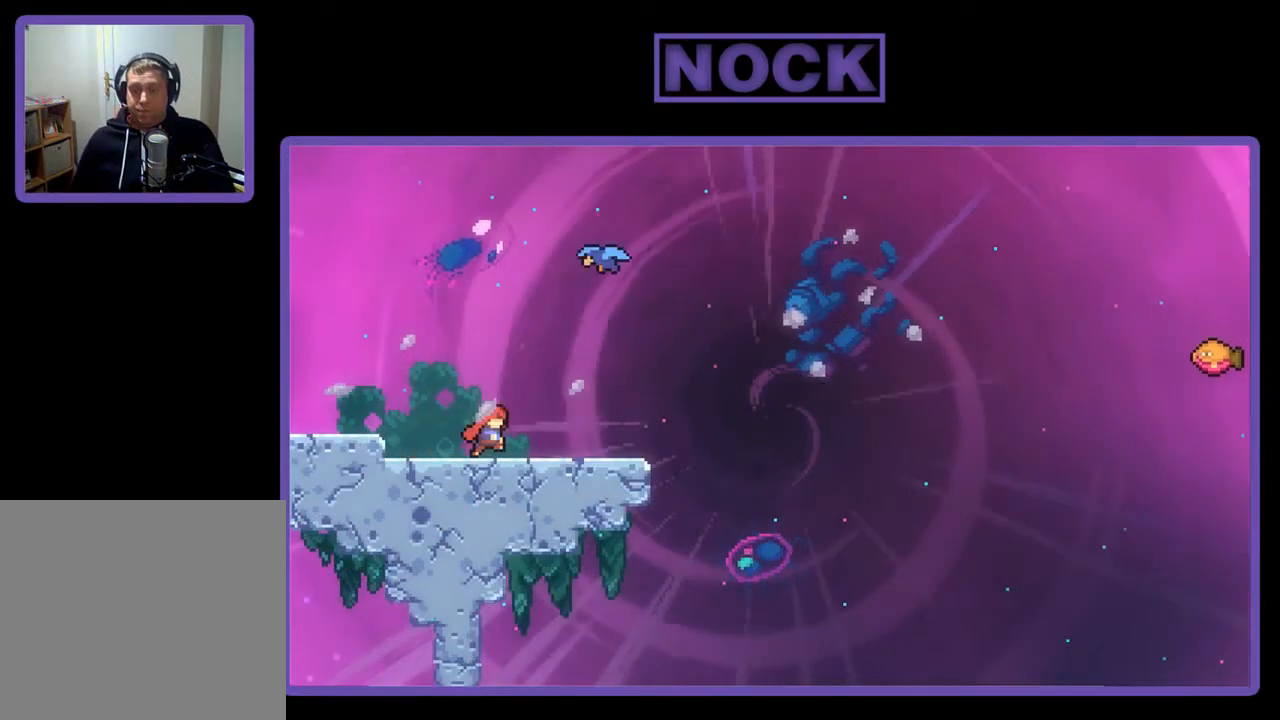
{"buttons": ["CIRCLE", "R2", "DPAD_UP"], "right_stick": "center", "events": [[117, "CROSS", "down"], [283, "CROSS", "up"], [283, "DPAD_UP", "down"], [317, "DPAD_RIGHT", "up"], [417, "CIRCLE", "down"]]}
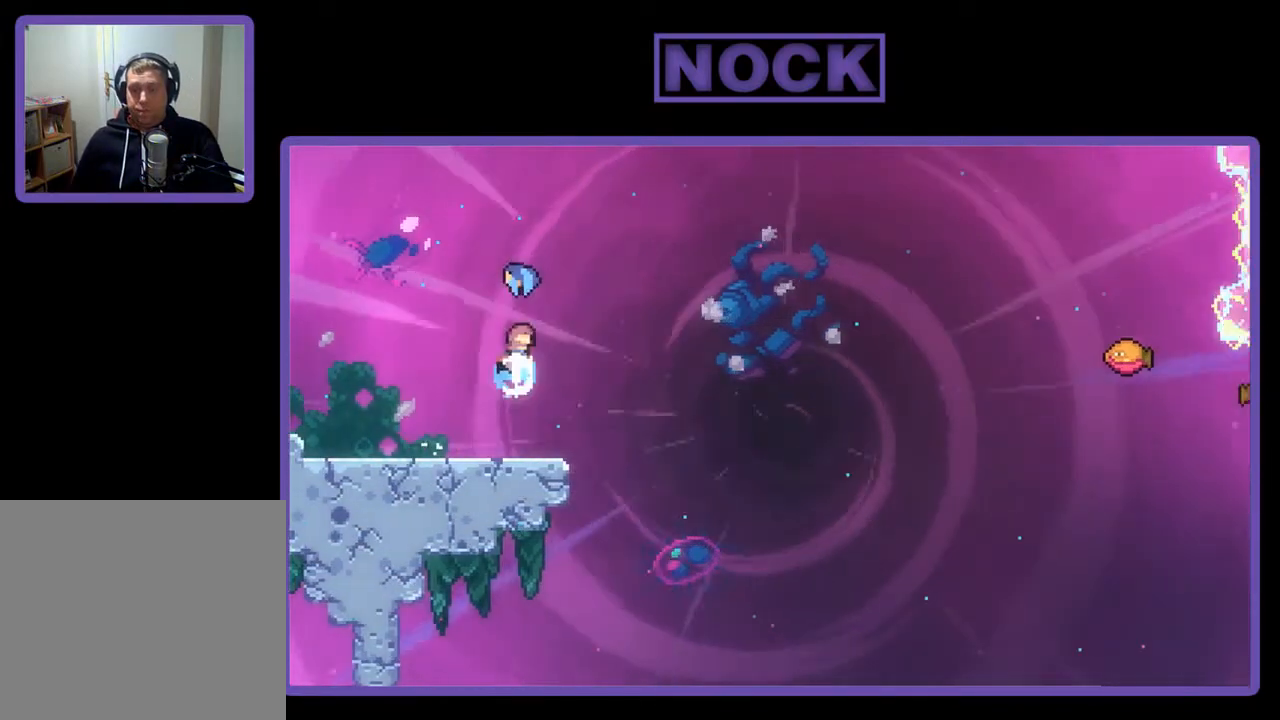
{"buttons": ["R2", "DPAD_RIGHT"], "right_stick": "center", "events": [[50, "CIRCLE", "up"], [117, "DPAD_UP", "up"], [250, "DPAD_RIGHT", "down"]]}
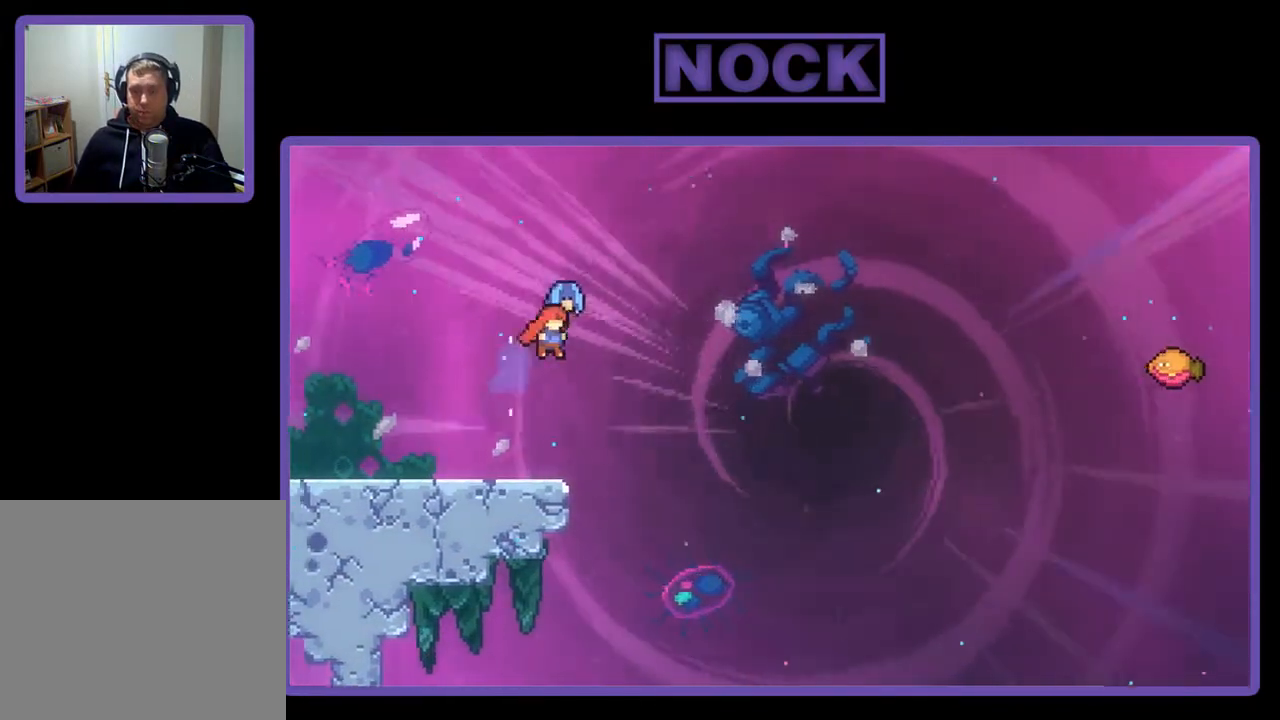
{"buttons": ["CIRCLE", "R2", "DPAD_UP", "DPAD_RIGHT"], "right_stick": "center", "events": [[350, "DPAD_UP", "down"], [450, "CIRCLE", "down"]]}
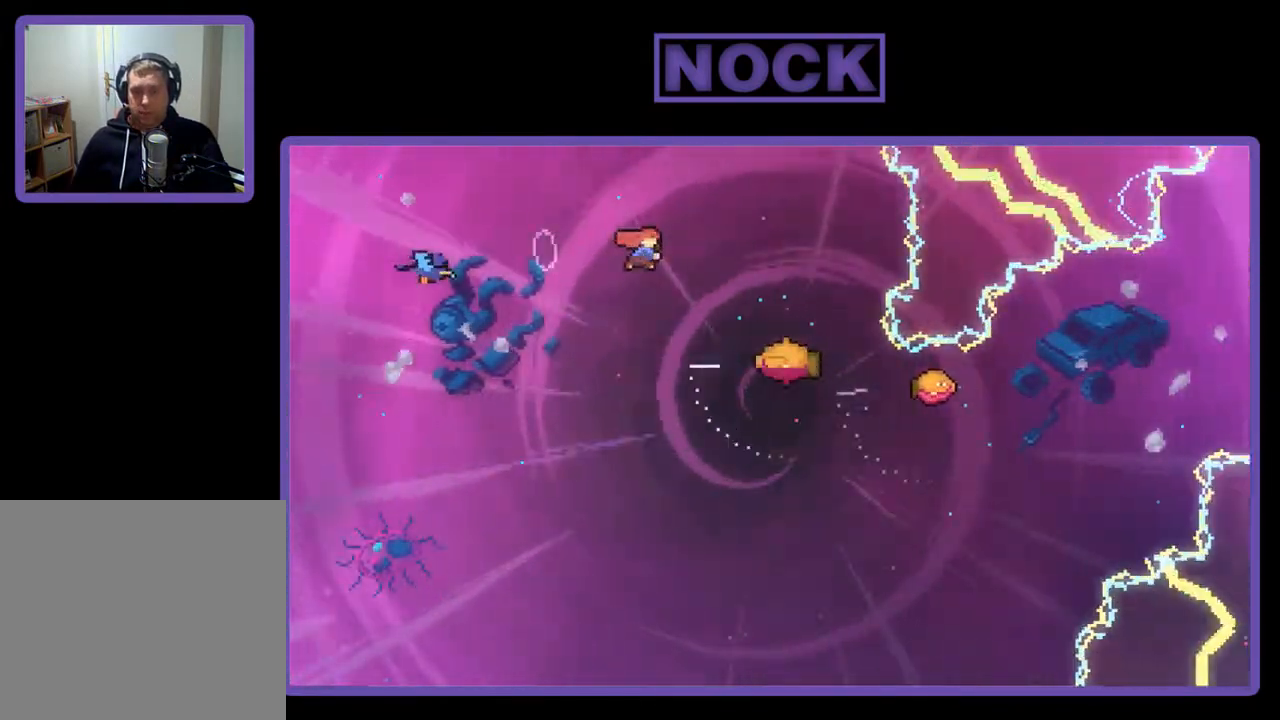
{"buttons": ["R2"], "right_stick": "center", "events": [[117, "CIRCLE", "up"], [183, "DPAD_UP", "up"], [283, "DPAD_RIGHT", "up"]]}
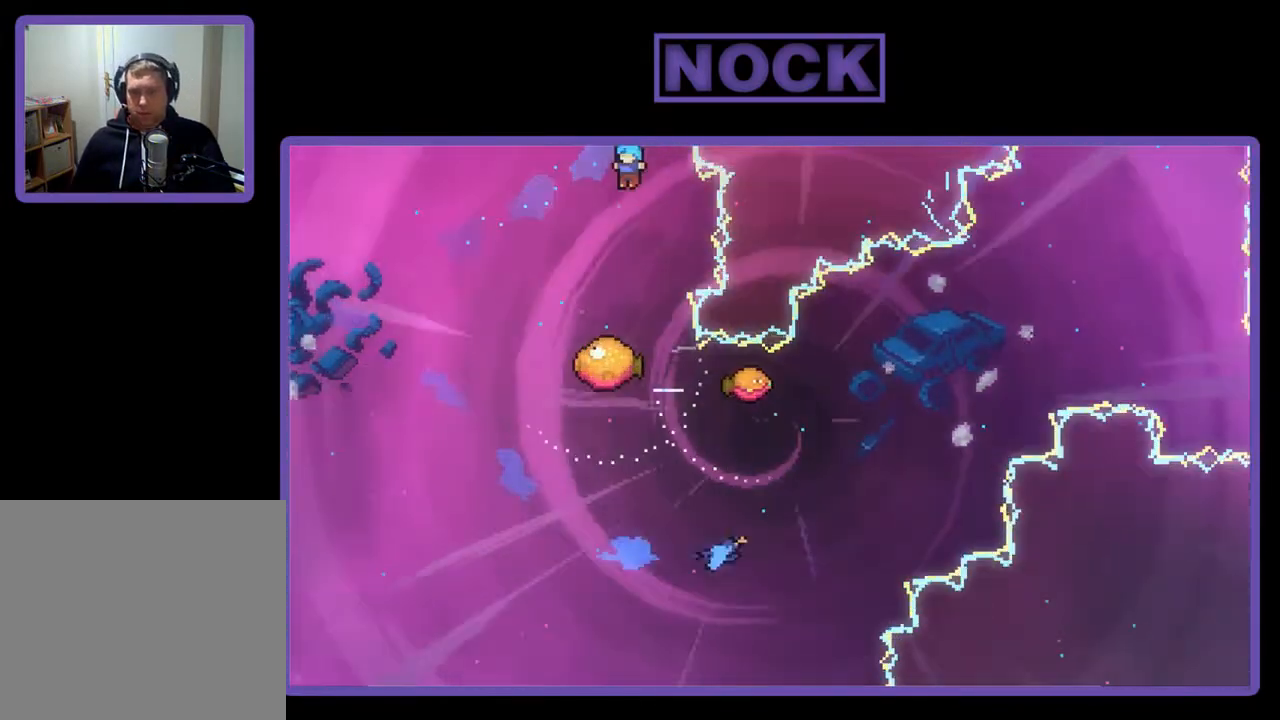
{"buttons": ["R2", "DPAD_RIGHT"], "right_stick": "center", "events": [[17, "DPAD_LEFT", "down"], [117, "DPAD_LEFT", "up"], [417, "DPAD_RIGHT", "down"]]}
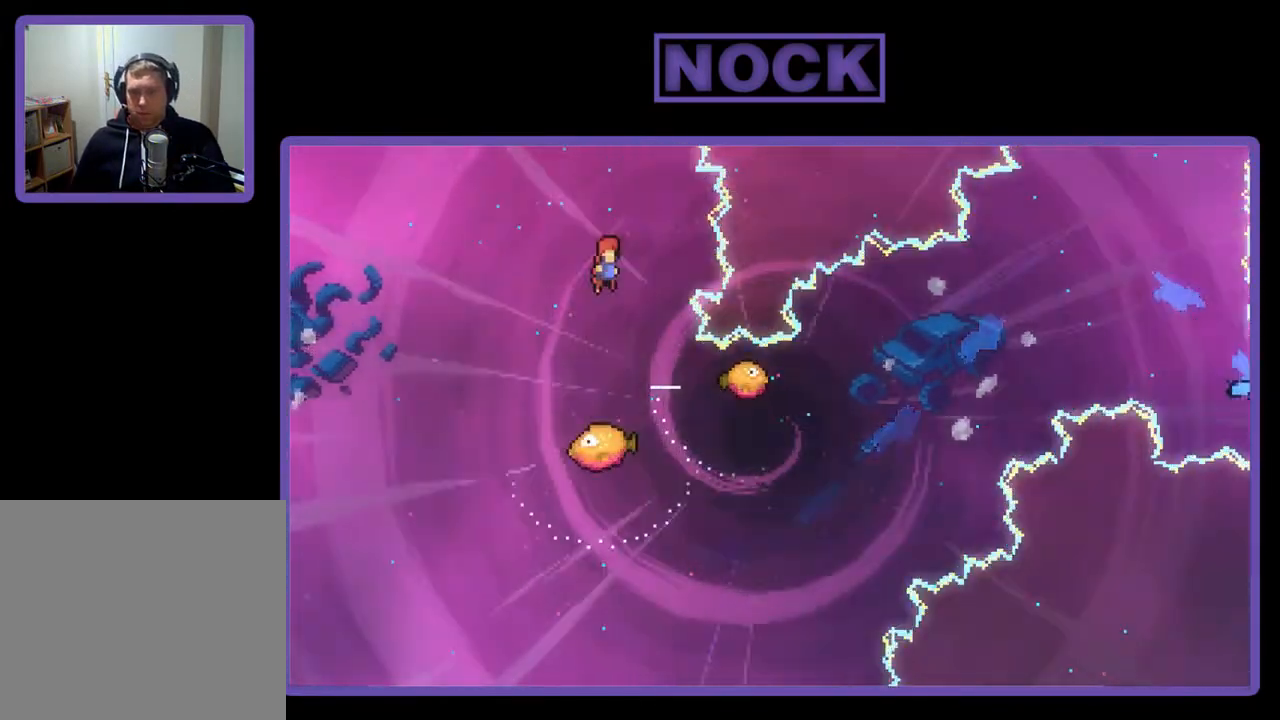
{"buttons": ["R2", "DPAD_RIGHT"], "right_stick": "center", "events": [[50, "DPAD_RIGHT", "up"], [450, "DPAD_RIGHT", "down"]]}
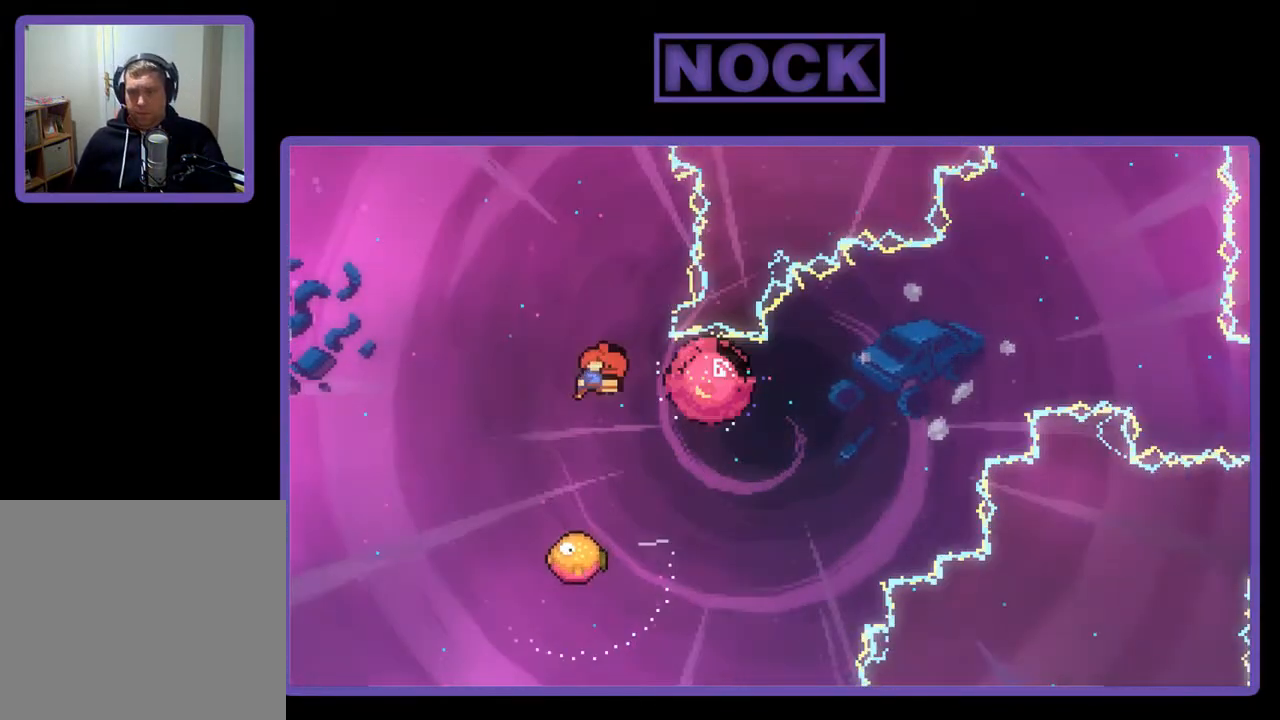
{"buttons": ["R2", "DPAD_LEFT"], "right_stick": "center", "events": [[117, "DPAD_RIGHT", "up"], [483, "DPAD_LEFT", "down"]]}
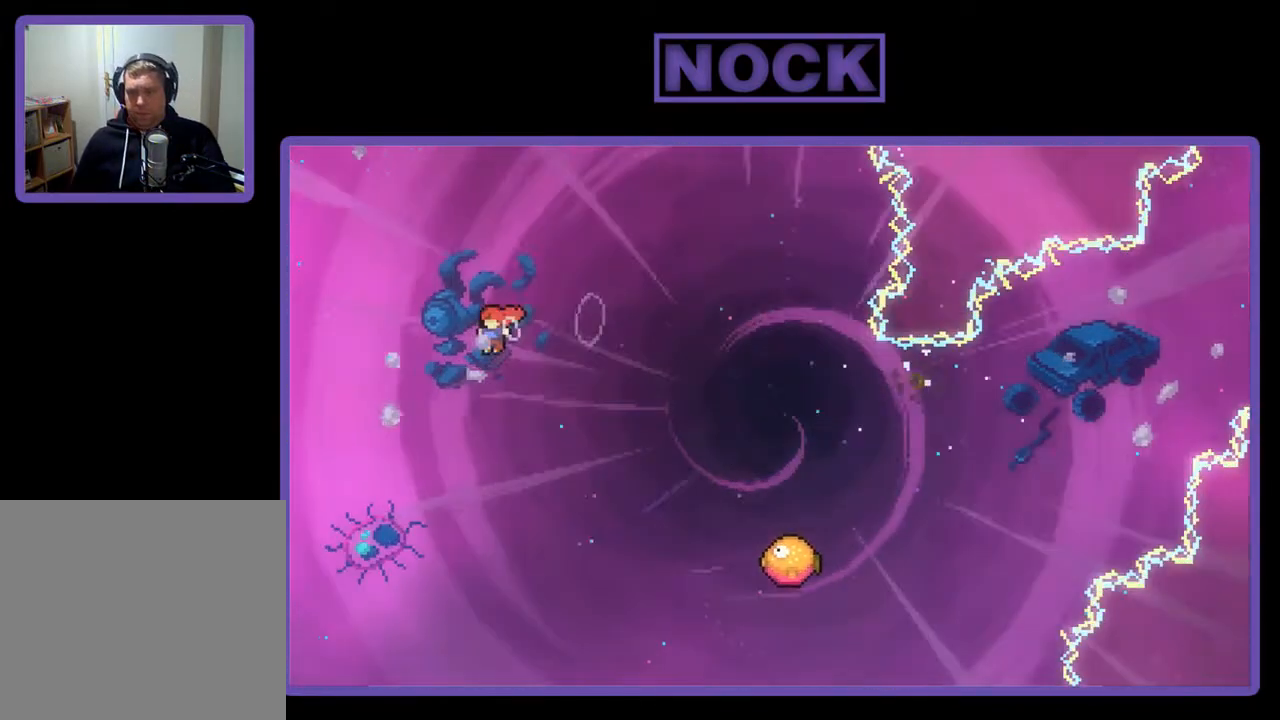
{"buttons": ["CIRCLE", "R2", "DPAD_UP", "DPAD_LEFT"], "right_stick": "center", "events": [[183, "CIRCLE", "down"], [250, "DPAD_UP", "down"]]}
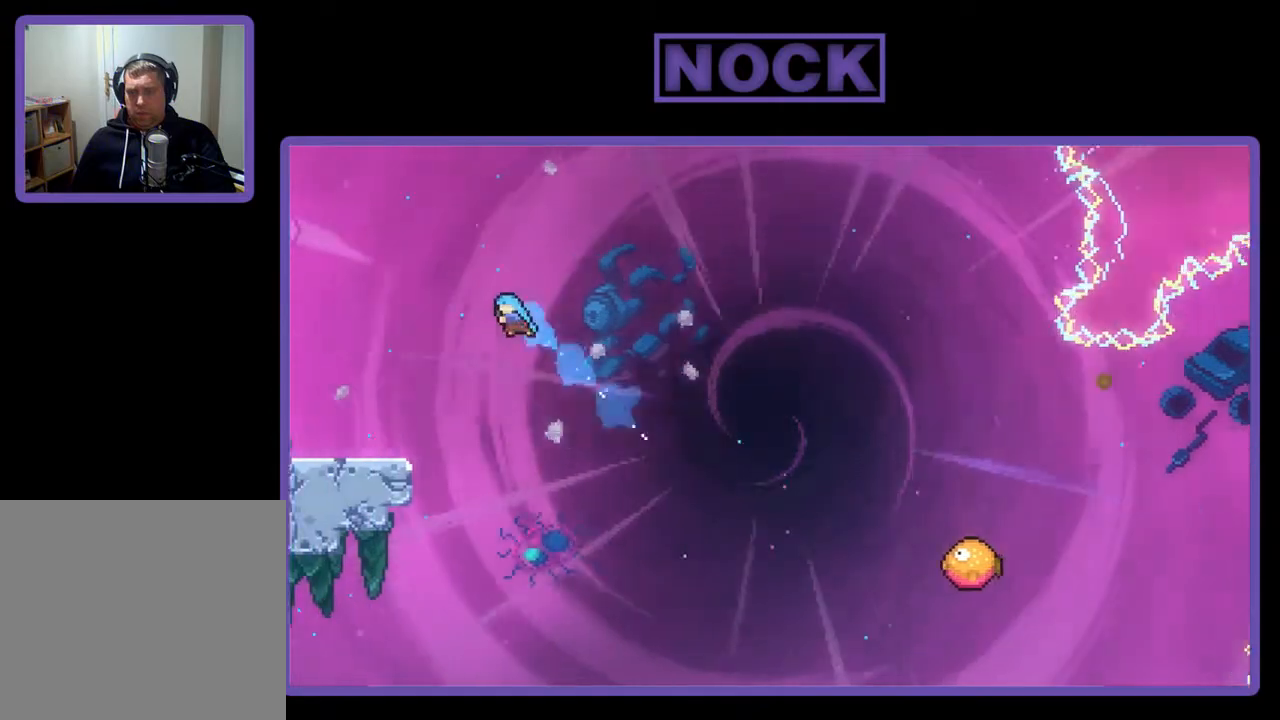
{"buttons": ["R2", "DPAD_LEFT"], "right_stick": "center", "events": [[83, "DPAD_UP", "up"], [450, "CIRCLE", "up"]]}
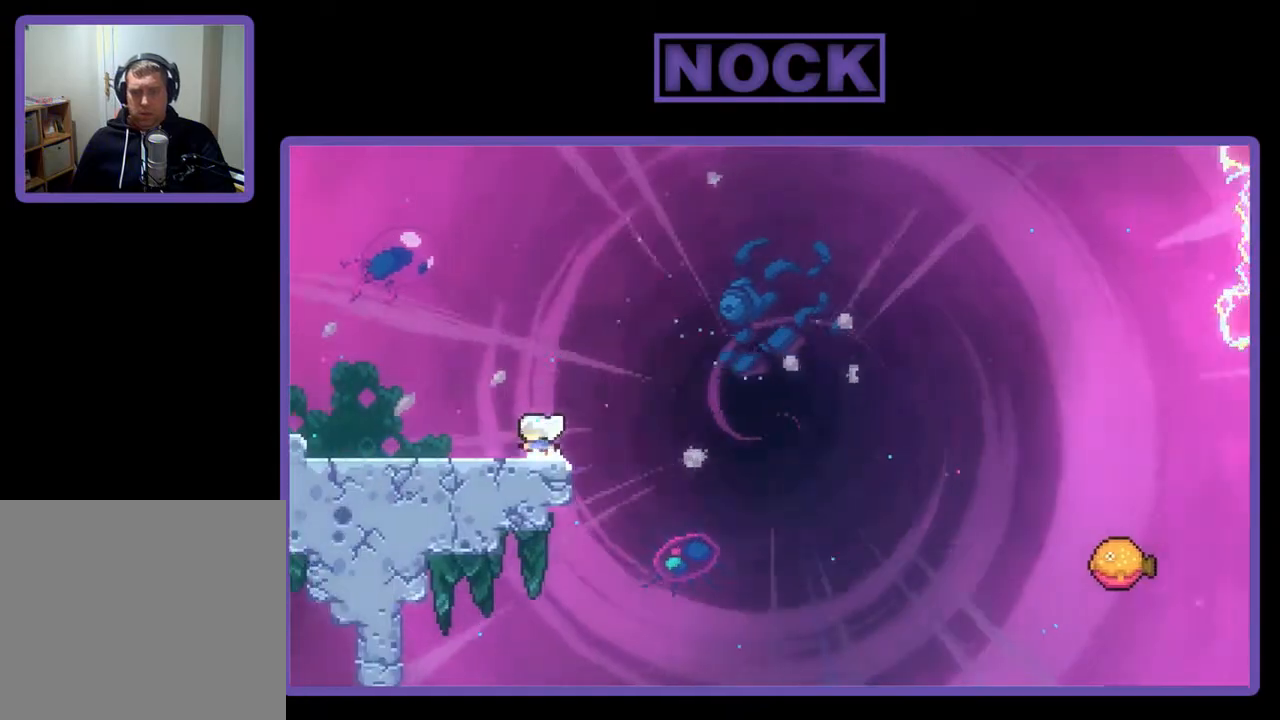
{"buttons": ["CROSS", "R2"], "right_stick": "center", "events": [[317, "DPAD_LEFT", "up"], [450, "CROSS", "down"]]}
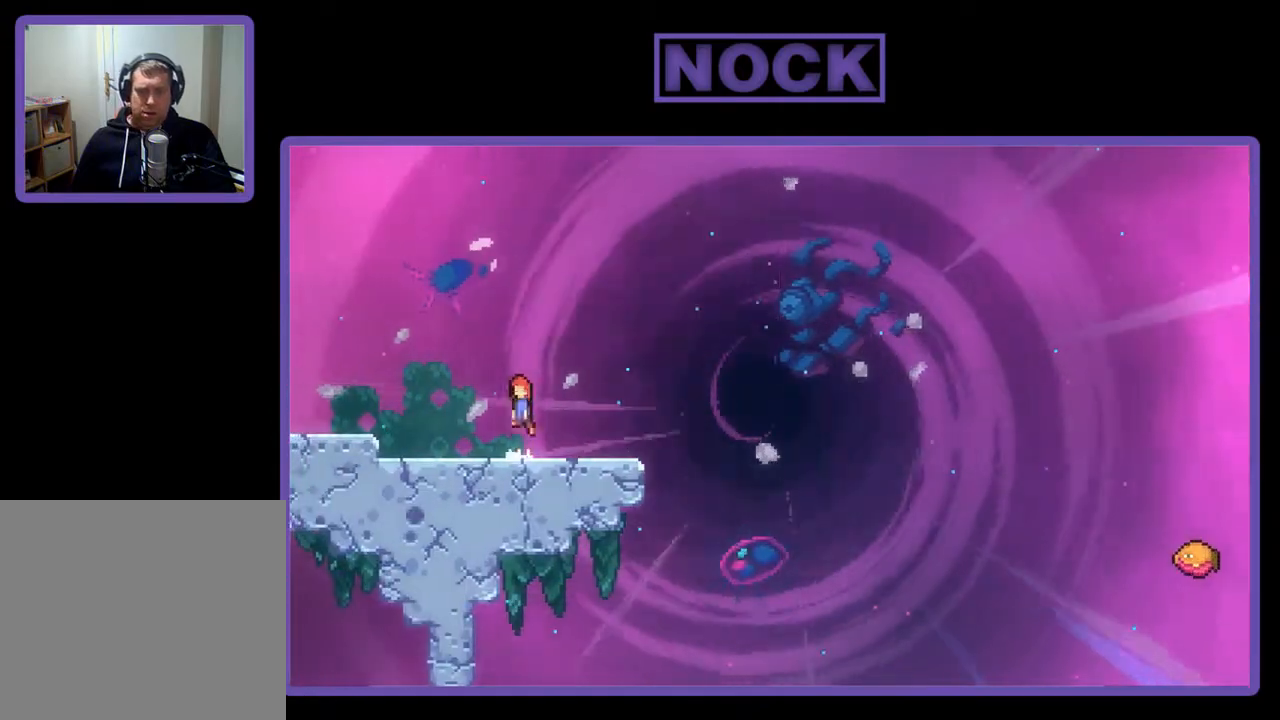
{"buttons": ["CIRCLE", "R2", "DPAD_DOWN", "DPAD_RIGHT"], "right_stick": "center", "events": [[150, "CROSS", "up"], [217, "DPAD_DOWN", "down"], [250, "DPAD_RIGHT", "down"], [417, "CIRCLE", "down"]]}
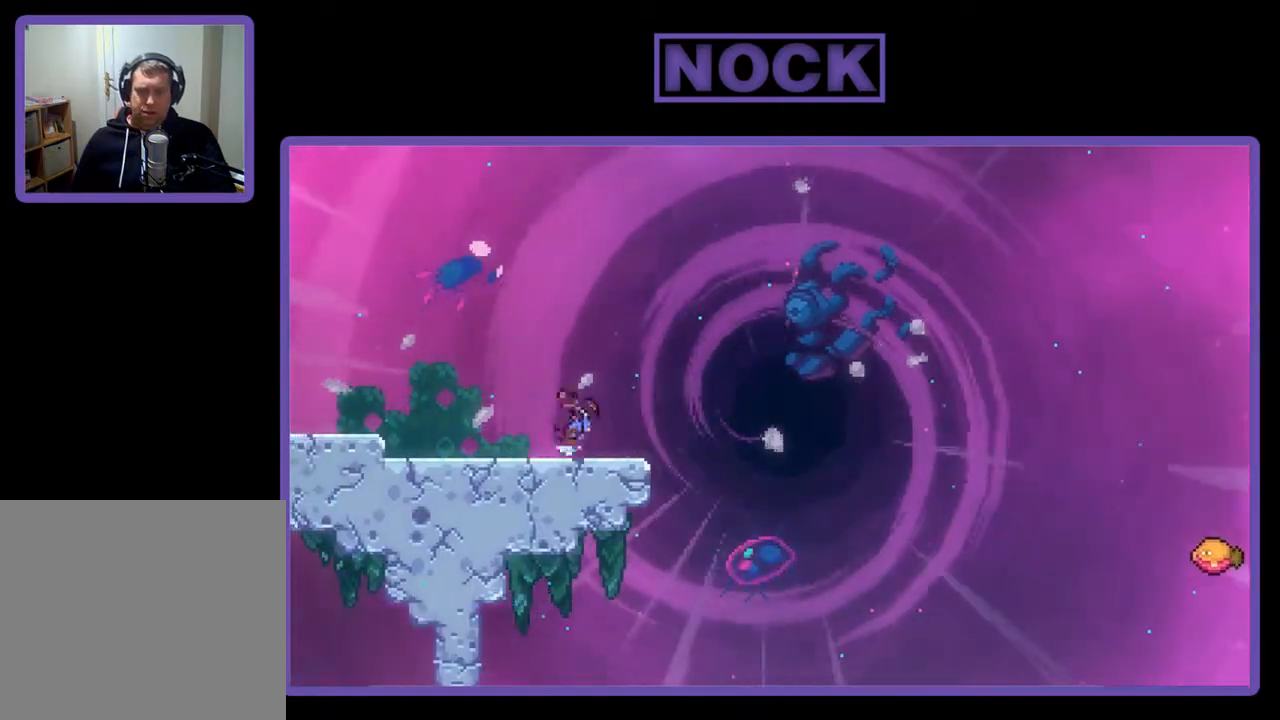
{"buttons": ["CROSS", "R2", "DPAD_RIGHT"], "right_stick": "center", "events": [[50, "CIRCLE", "up"], [150, "CROSS", "down"], [283, "DPAD_DOWN", "up"]]}
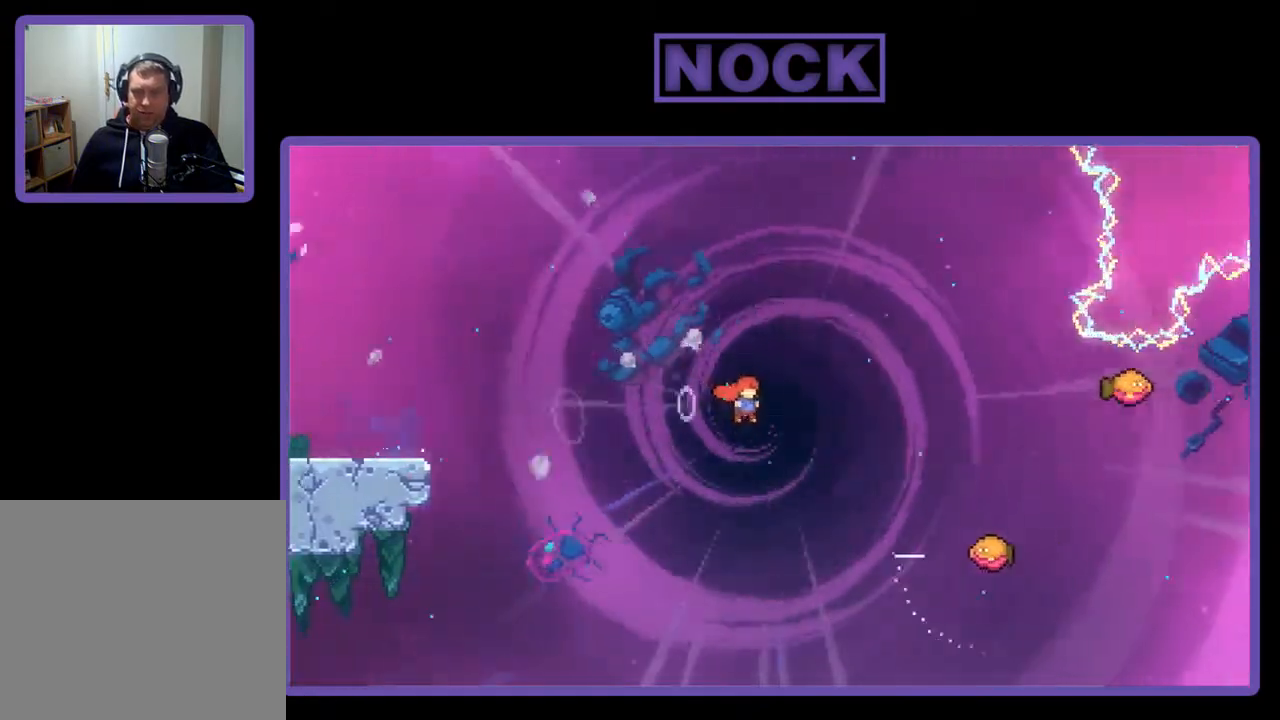
{"buttons": ["R2"], "right_stick": "center", "events": [[17, "CROSS", "up"], [50, "DPAD_UP", "down"], [150, "CIRCLE", "down"], [317, "CIRCLE", "up"], [350, "DPAD_UP", "up"], [450, "DPAD_RIGHT", "up"]]}
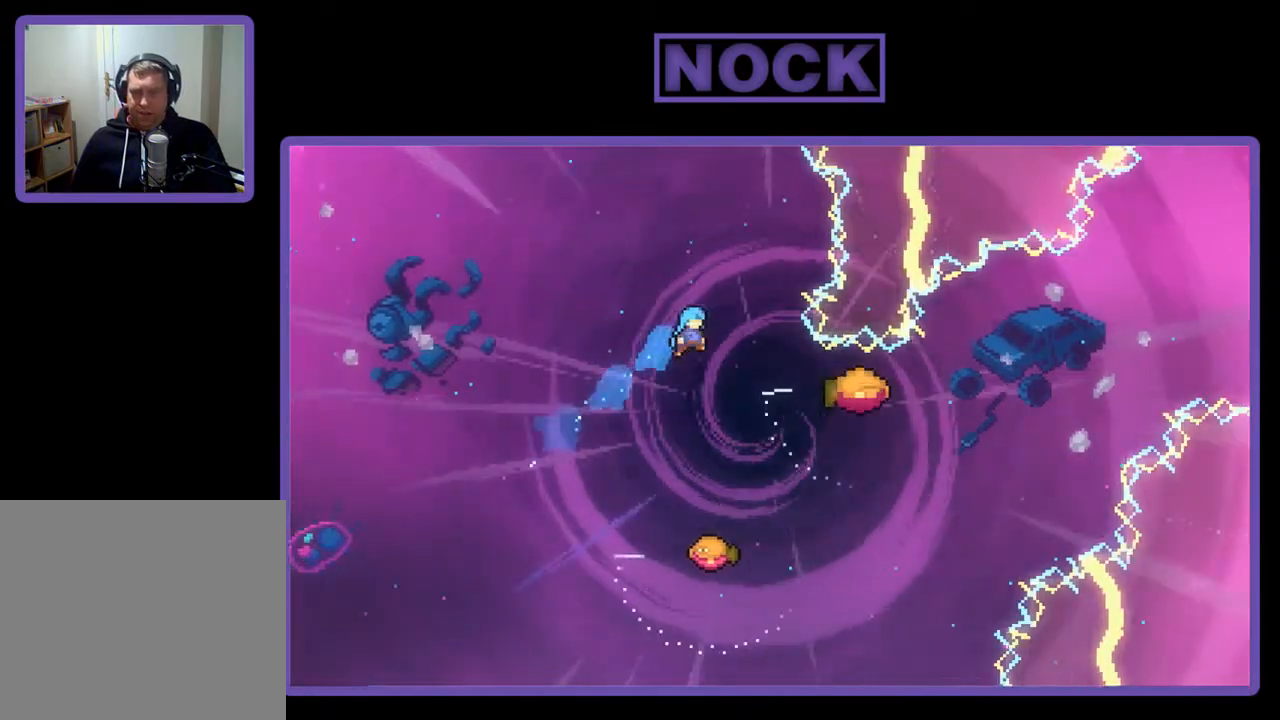
{"buttons": ["R2", "DPAD_RIGHT"], "right_stick": "center", "events": [[183, "DPAD_RIGHT", "down"]]}
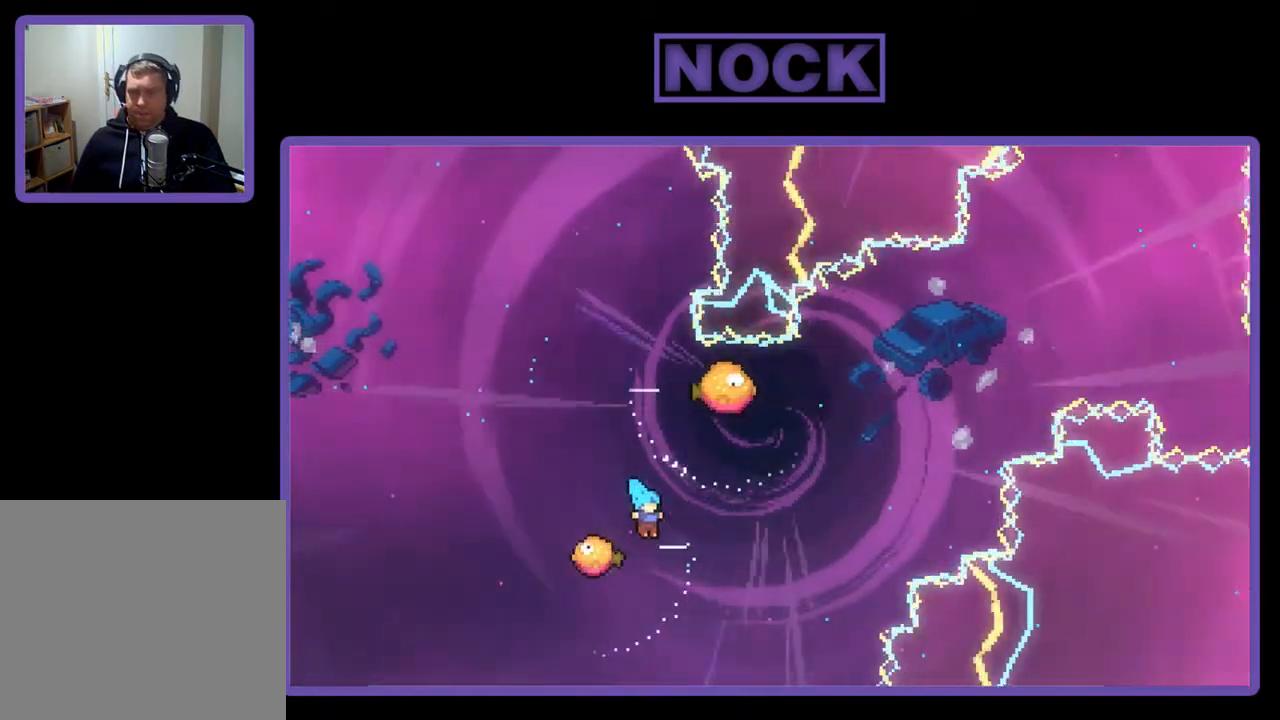
{"buttons": ["R2", "DPAD_UP"], "right_stick": "center", "events": [[17, "DPAD_UP", "down"], [50, "DPAD_RIGHT", "up"], [50, "DPAD_UP", "up"], [83, "DPAD_LEFT", "down"], [117, "DPAD_UP", "down"], [350, "DPAD_LEFT", "up"], [383, "DPAD_UP", "up"], [483, "DPAD_UP", "down"]]}
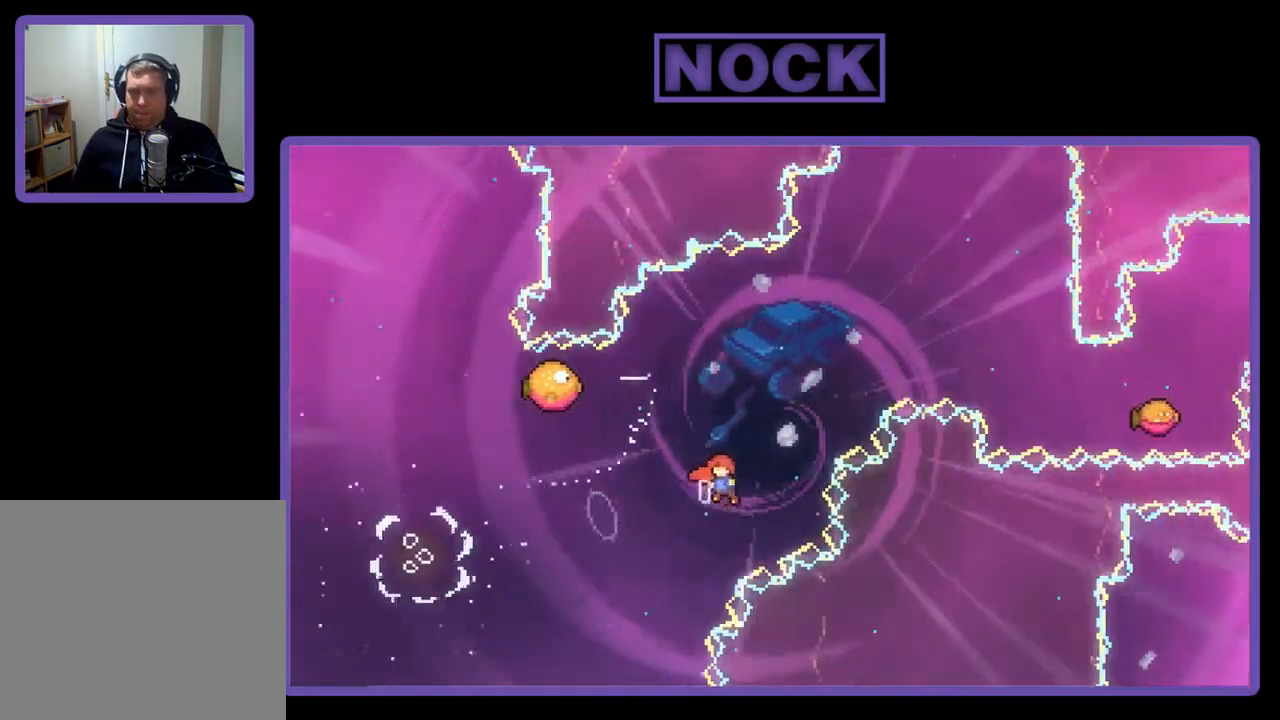
{"buttons": ["CIRCLE", "R2", "DPAD_UP", "DPAD_LEFT"], "right_stick": "center", "events": [[50, "CIRCLE", "down"], [183, "DPAD_LEFT", "down"]]}